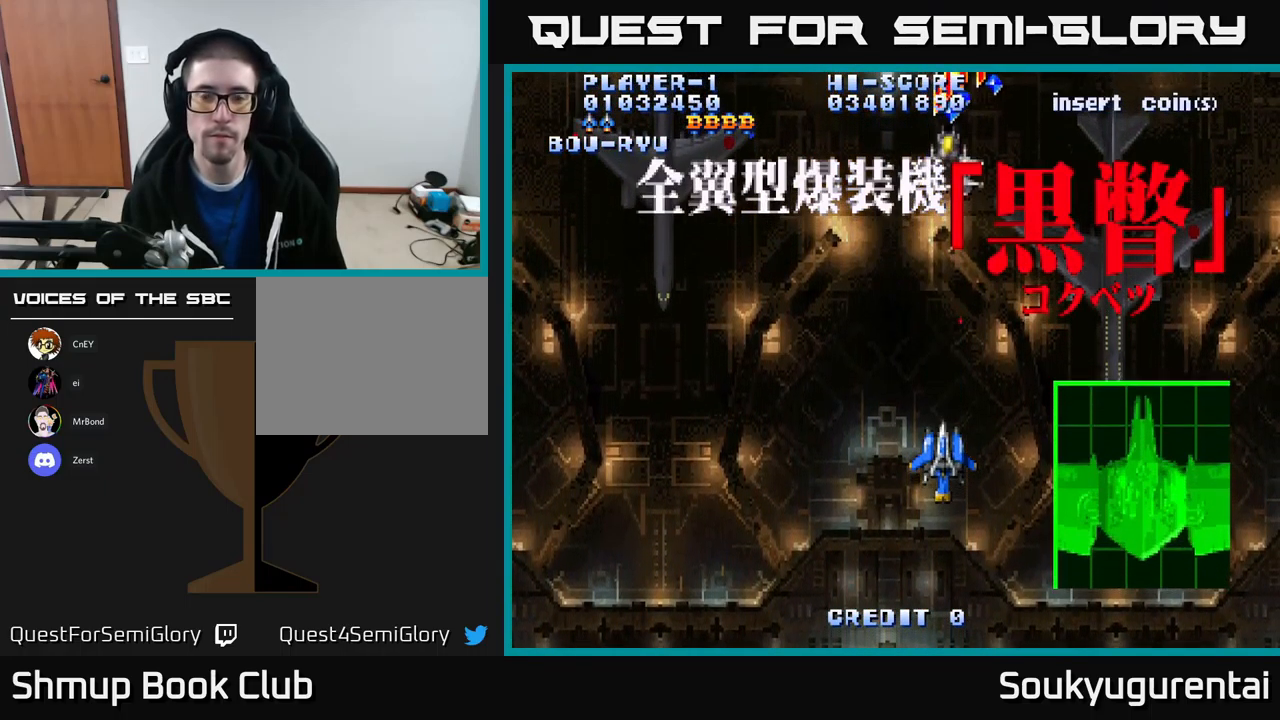
Gameplay with a controller (Xbox layout); each line is a JSON object with the inputs held at the frame after it. "events" lists button and stick changes between this image and that frame as [ms after this image, input, new state], when the widget could be followed in between.
{"buttons": ["A"], "left_stick": "center", "right_stick": "center", "events": []}
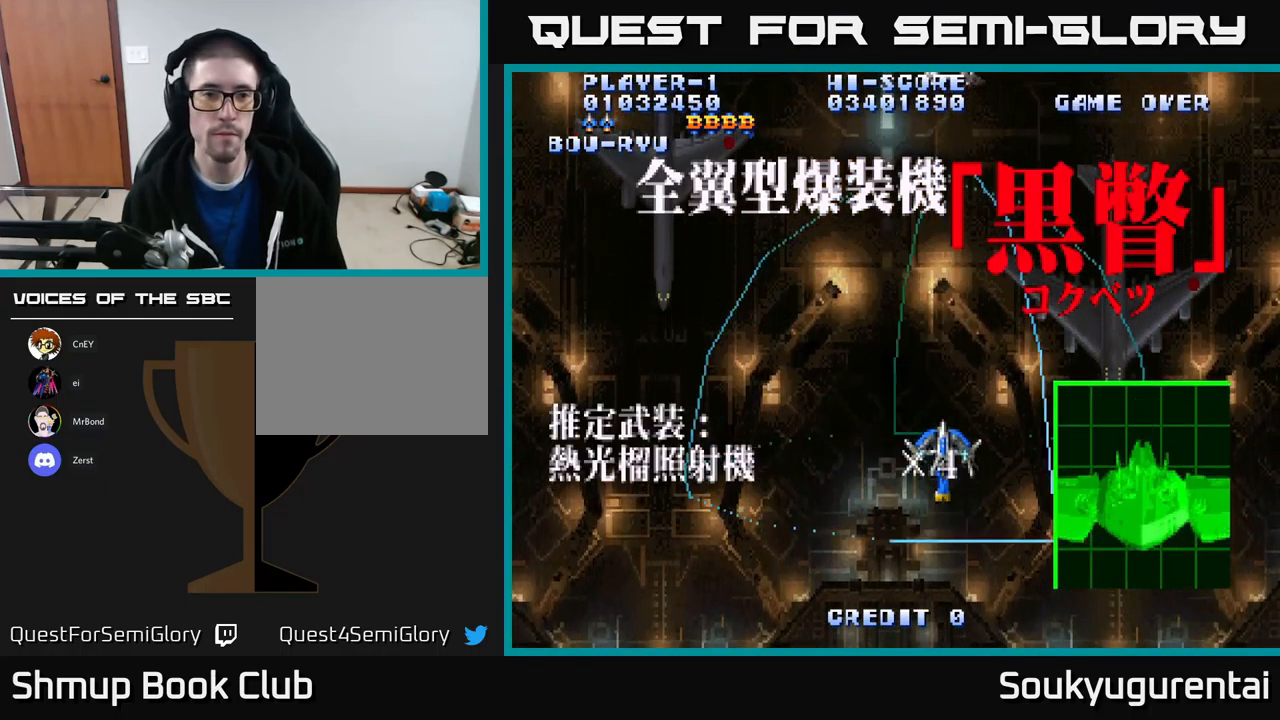
{"buttons": ["A"], "left_stick": "center", "right_stick": "center", "events": []}
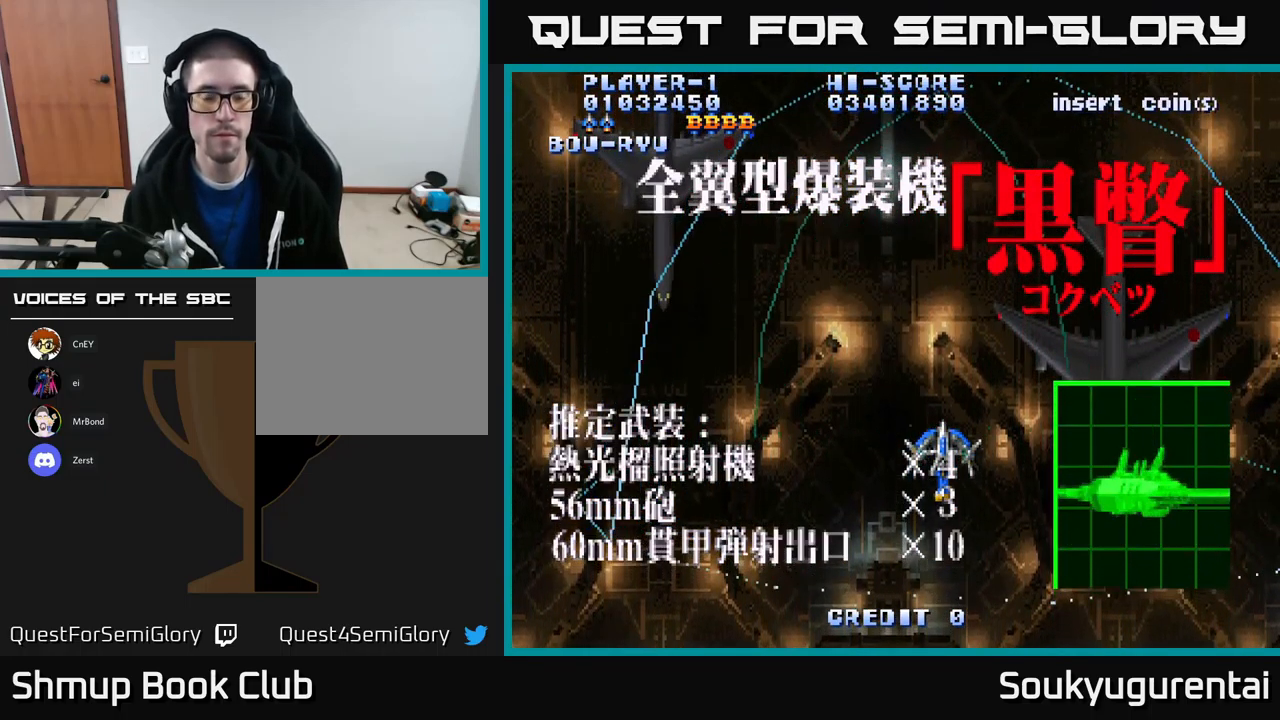
{"buttons": ["A"], "left_stick": "center", "right_stick": "center", "events": []}
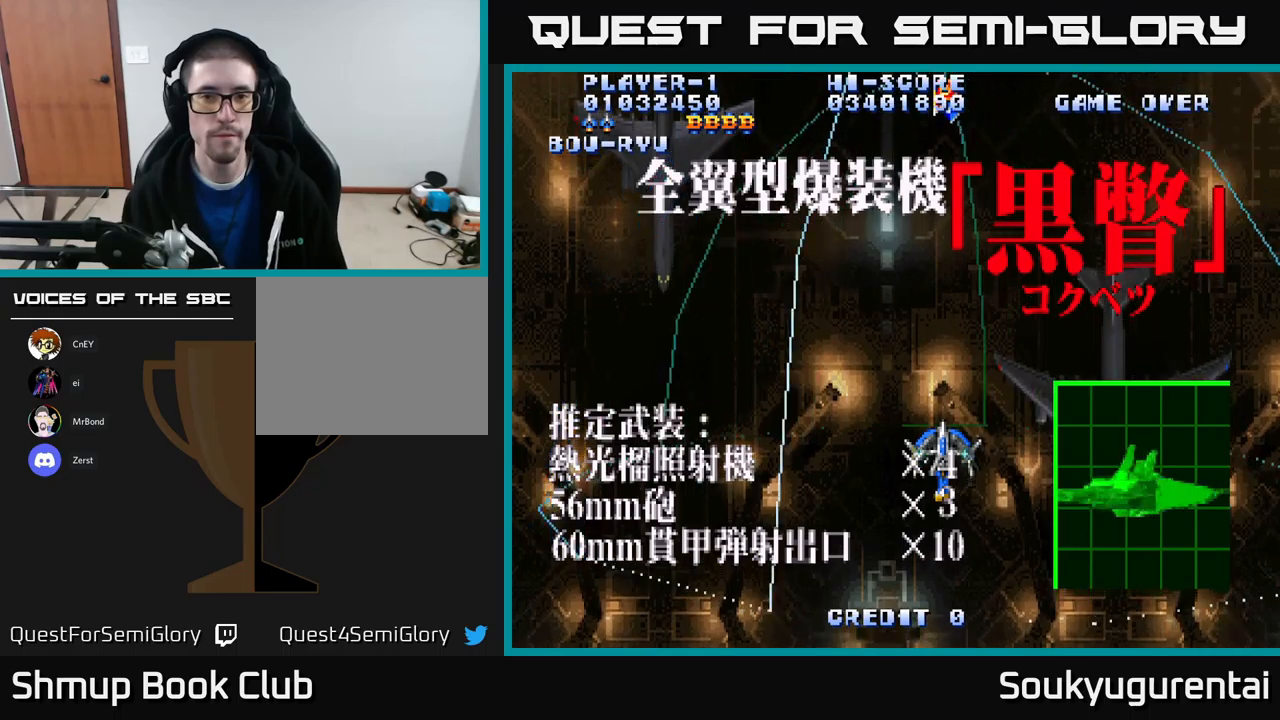
{"buttons": ["A"], "left_stick": "center", "right_stick": "center", "events": []}
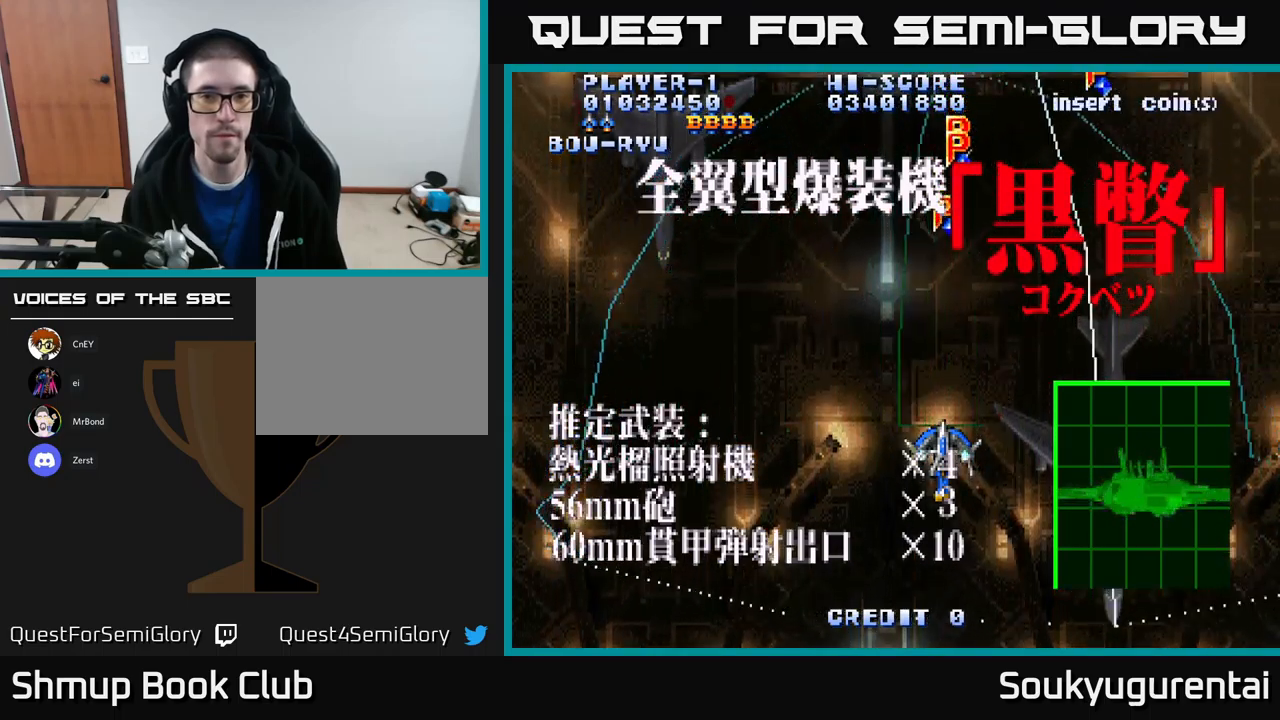
{"buttons": ["A", "DPAD_LEFT"], "left_stick": "center", "right_stick": "center", "events": [[317, "DPAD_LEFT", "down"]]}
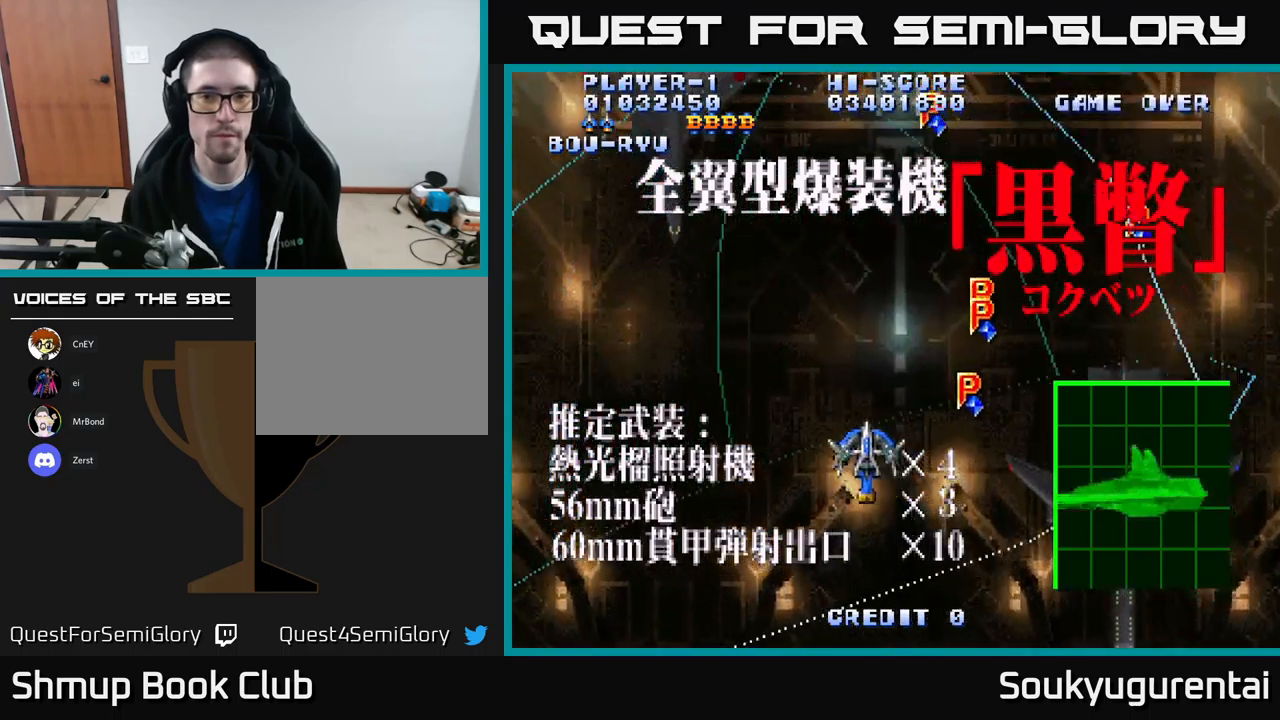
{"buttons": ["A"], "left_stick": "center", "right_stick": "center", "events": [[133, "DPAD_LEFT", "up"]]}
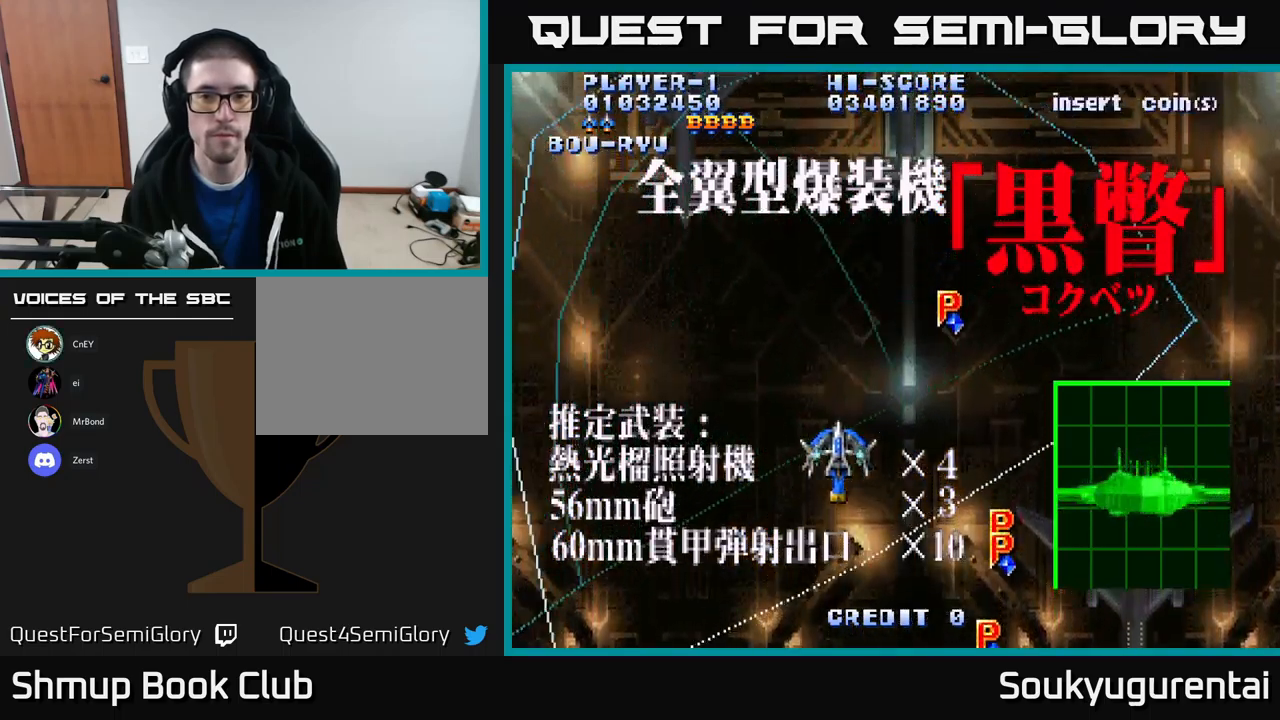
{"buttons": ["A"], "left_stick": "center", "right_stick": "center", "events": []}
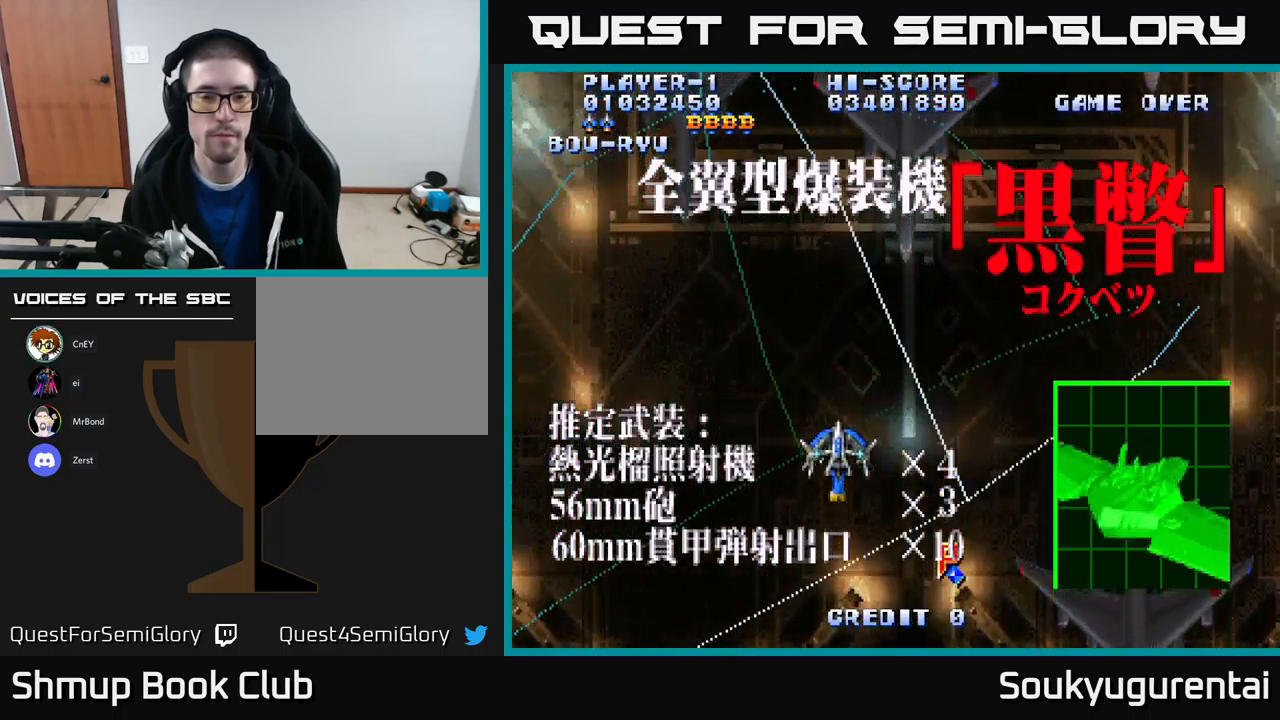
{"buttons": ["A", "DPAD_DOWN", "DPAD_RIGHT"], "left_stick": "center", "right_stick": "center", "events": [[67, "DPAD_RIGHT", "down"], [117, "DPAD_DOWN", "down"], [267, "DPAD_RIGHT", "up"], [483, "DPAD_RIGHT", "down"]]}
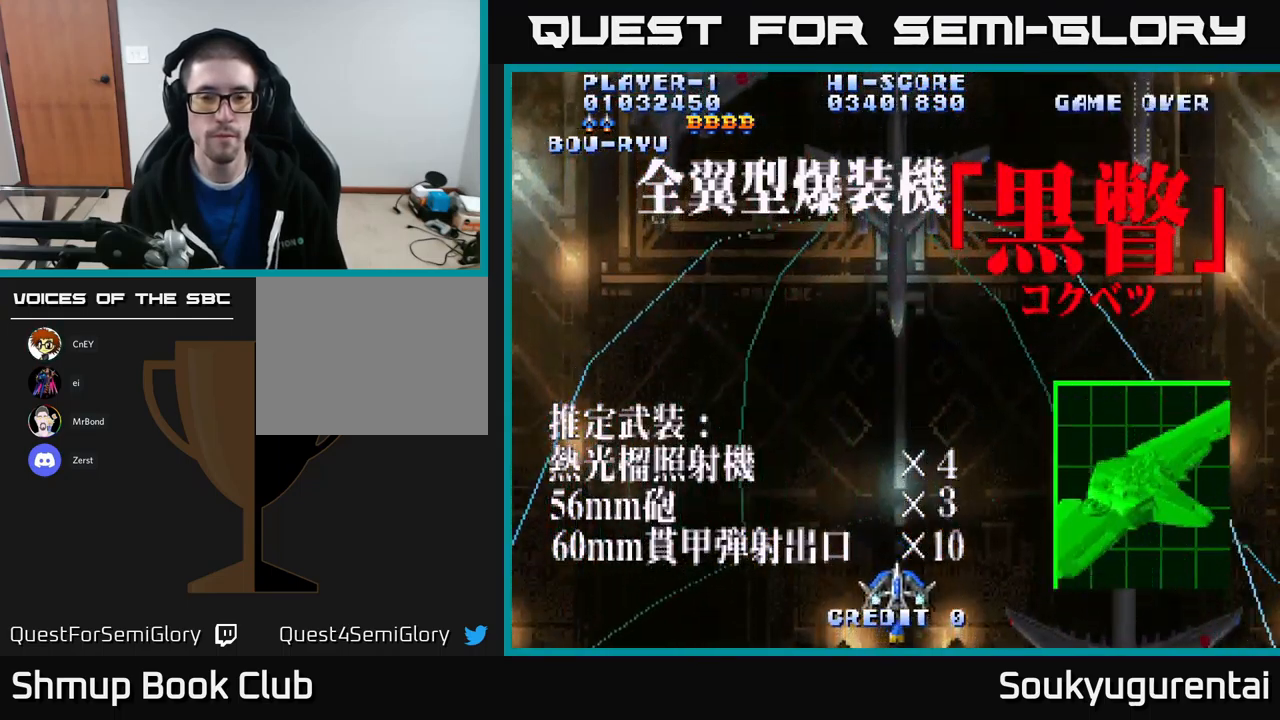
{"buttons": ["A"], "left_stick": "center", "right_stick": "center", "events": [[133, "DPAD_RIGHT", "up"], [233, "DPAD_DOWN", "up"]]}
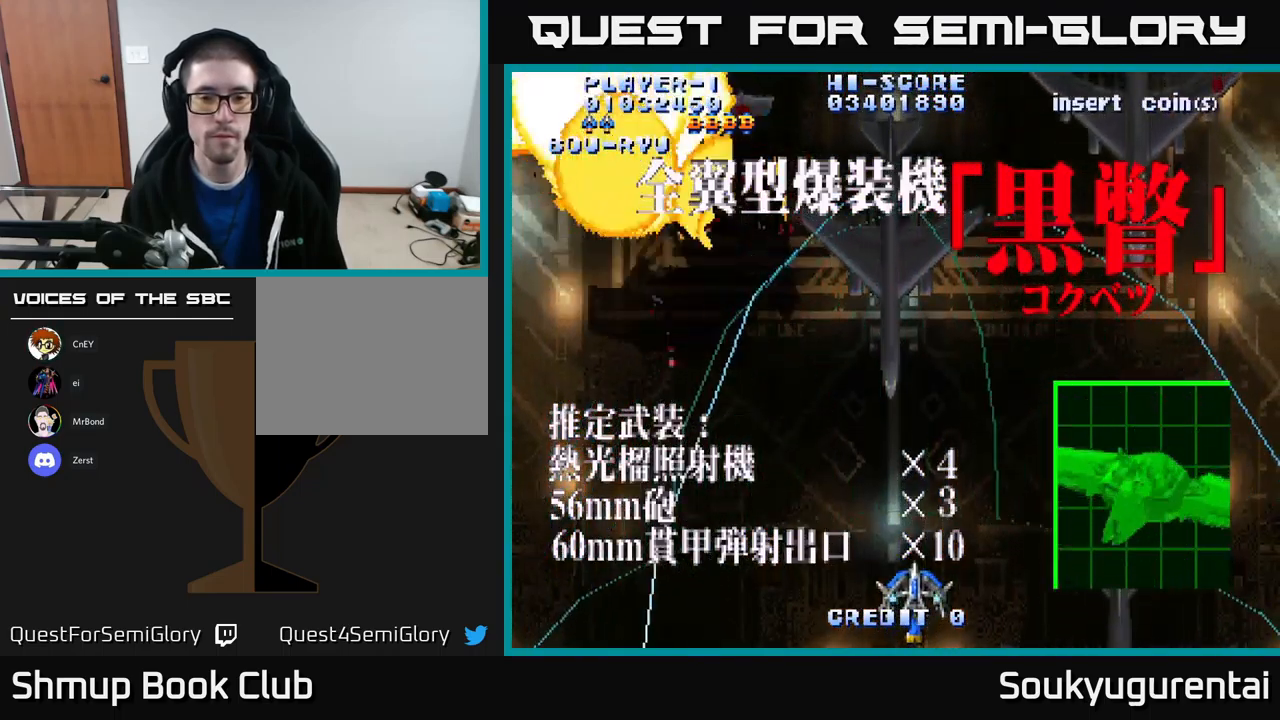
{"buttons": ["A"], "left_stick": "center", "right_stick": "center", "events": [[350, "DPAD_UP", "down"], [383, "A", "up"], [433, "A", "down"], [483, "DPAD_UP", "up"]]}
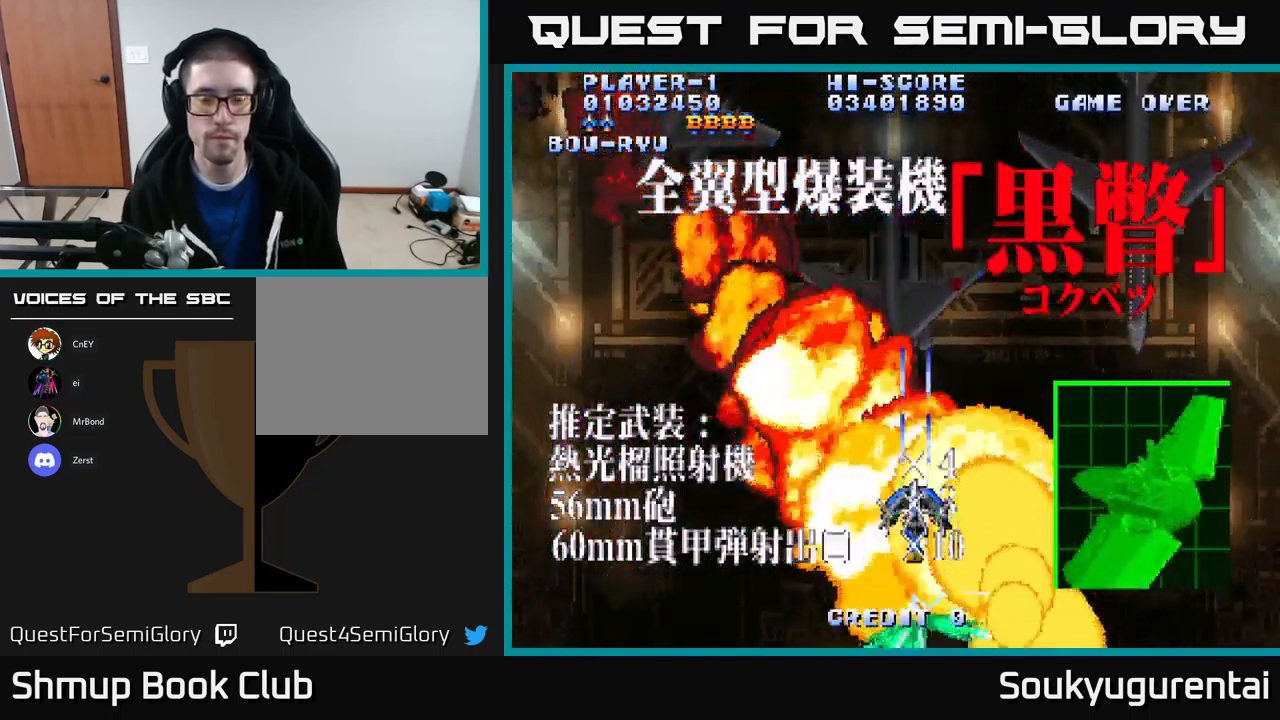
{"buttons": ["A"], "left_stick": "center", "right_stick": "center", "events": []}
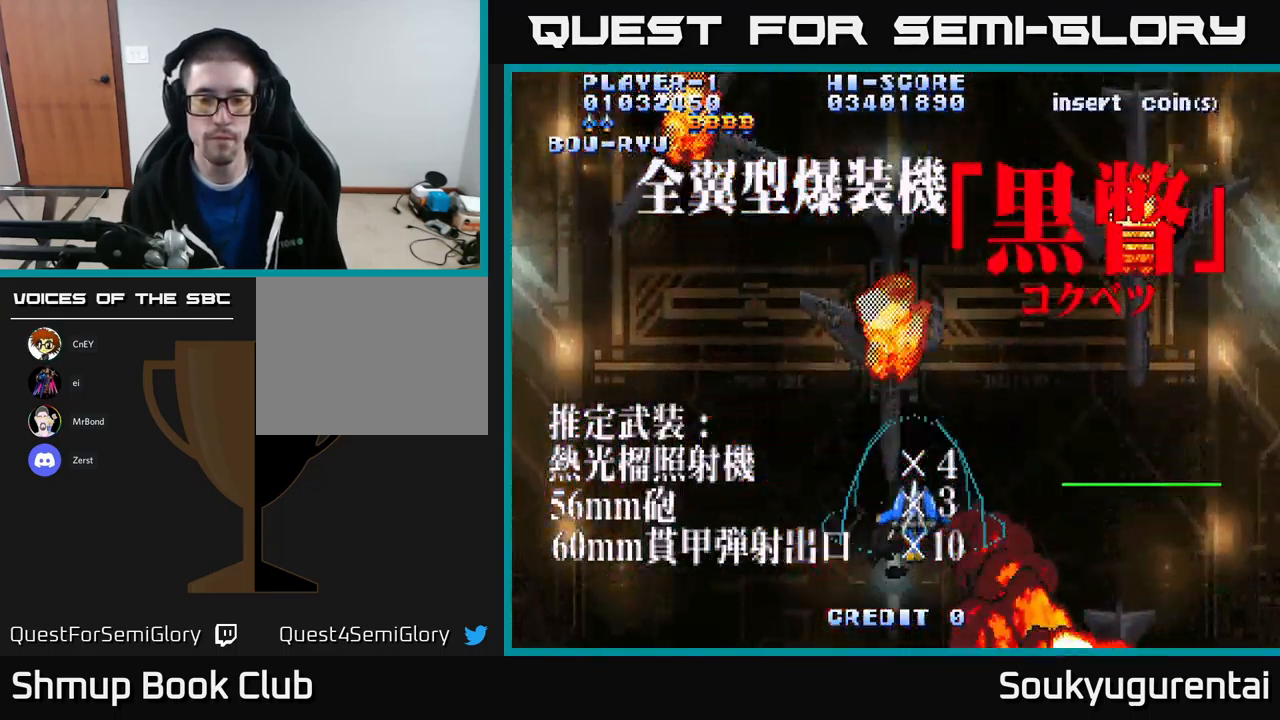
{"buttons": ["A"], "left_stick": "center", "right_stick": "center", "events": []}
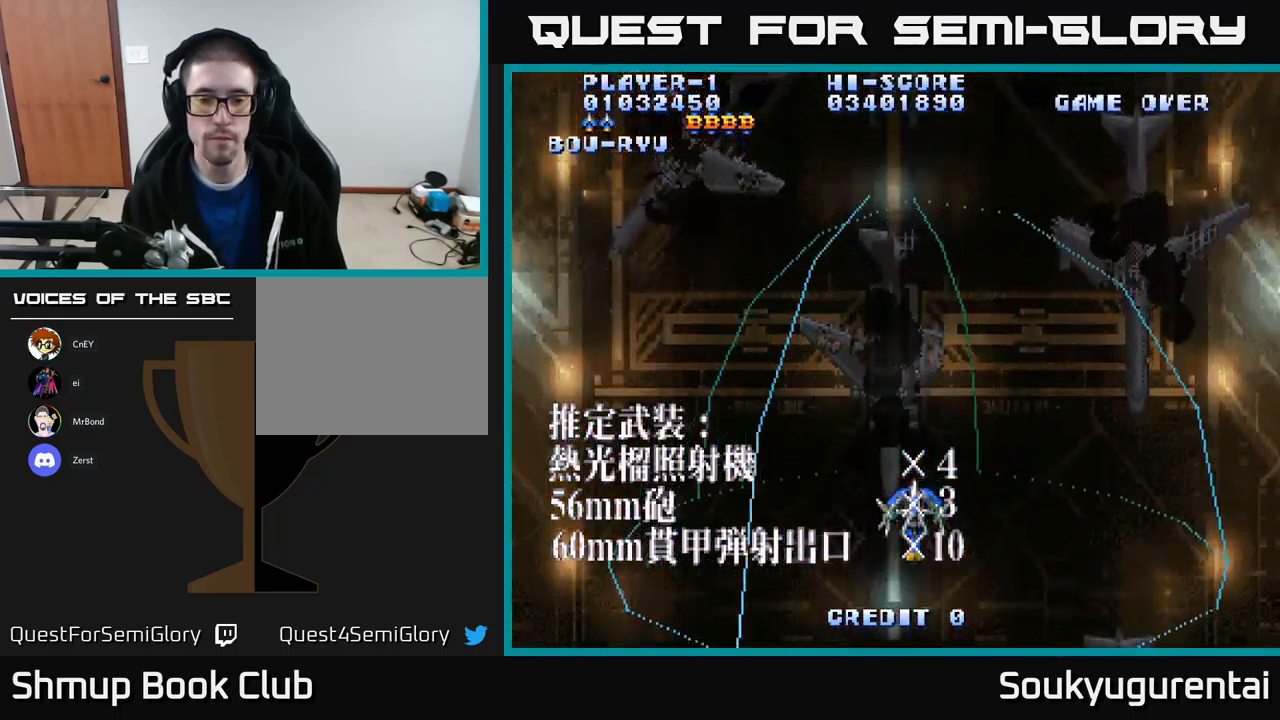
{"buttons": ["A", "DPAD_UP", "DPAD_LEFT"], "left_stick": "center", "right_stick": "center", "events": [[483, "DPAD_UP", "down"], [499, "DPAD_LEFT", "down"]]}
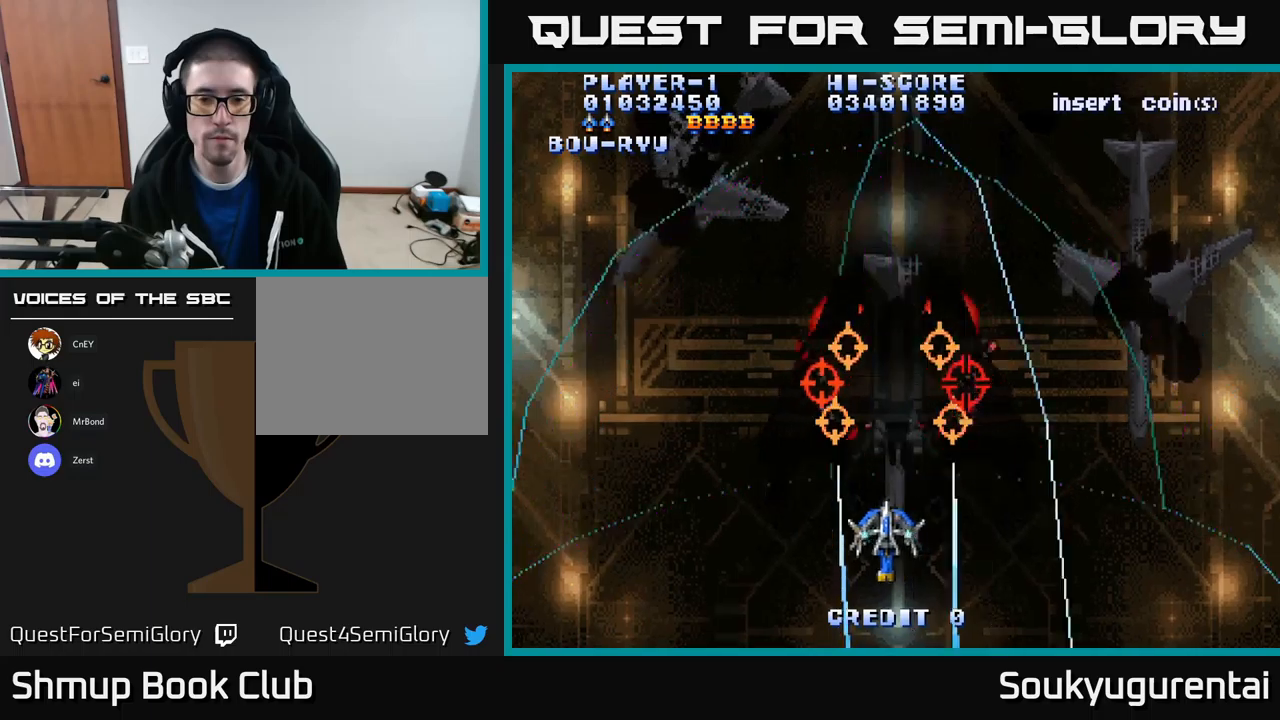
{"buttons": ["DPAD_UP", "DPAD_RIGHT"], "left_stick": "center", "right_stick": "center", "events": [[50, "A", "up"], [100, "A", "down"], [100, "DPAD_UP", "up"], [167, "DPAD_LEFT", "up"], [183, "A", "up"], [183, "DPAD_RIGHT", "down"], [233, "A", "down"], [267, "DPAD_RIGHT", "up"], [300, "DPAD_UP", "down"], [317, "DPAD_LEFT", "down"], [350, "A", "up"], [417, "A", "down"], [433, "DPAD_LEFT", "up"], [450, "DPAD_RIGHT", "down"], [467, "A", "up"]]}
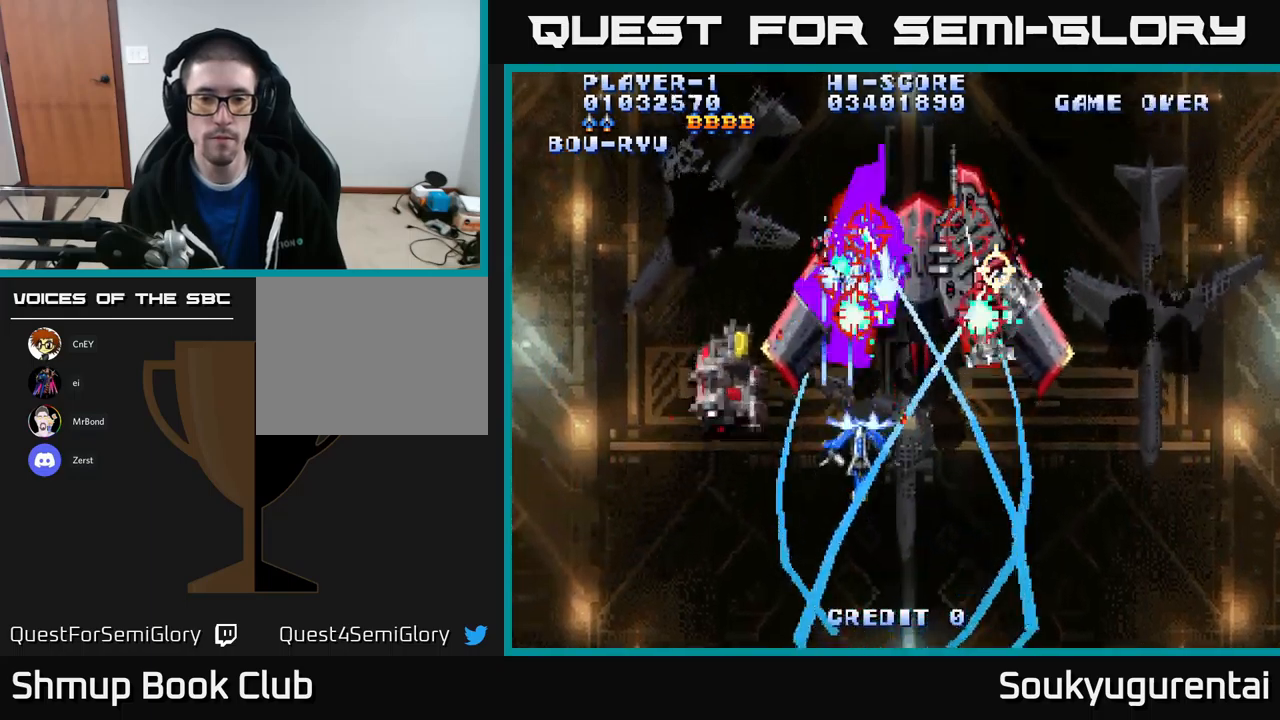
{"buttons": ["A", "DPAD_UP"], "left_stick": "center", "right_stick": "center", "events": [[33, "A", "down"], [33, "DPAD_UP", "up"], [83, "DPAD_DOWN", "down"], [117, "DPAD_RIGHT", "up"], [167, "DPAD_LEFT", "down"], [250, "DPAD_DOWN", "up"], [383, "DPAD_LEFT", "up"], [450, "DPAD_UP", "down"]]}
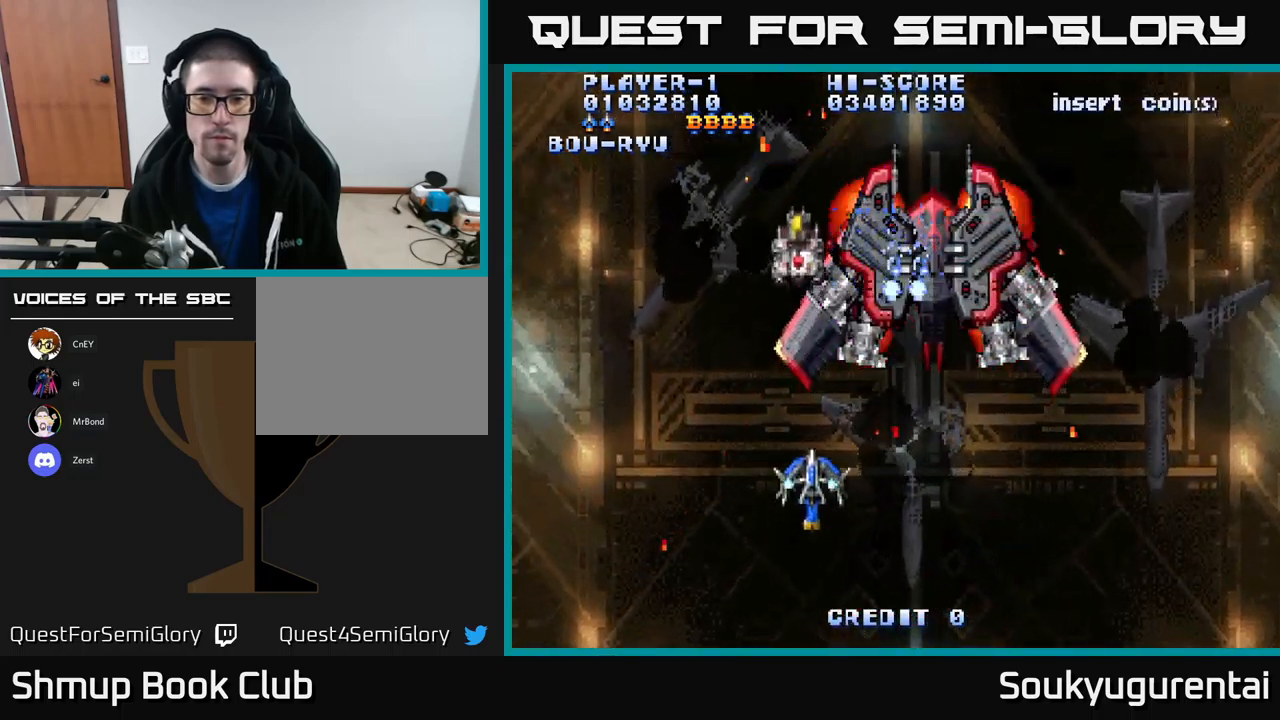
{"buttons": ["A", "DPAD_DOWN", "DPAD_RIGHT"], "left_stick": "center", "right_stick": "center", "events": [[217, "DPAD_UP", "up"], [233, "DPAD_RIGHT", "down"], [383, "DPAD_RIGHT", "up"], [383, "DPAD_UP", "down"], [400, "DPAD_RIGHT", "down"], [433, "DPAD_UP", "up"], [500, "DPAD_DOWN", "down"]]}
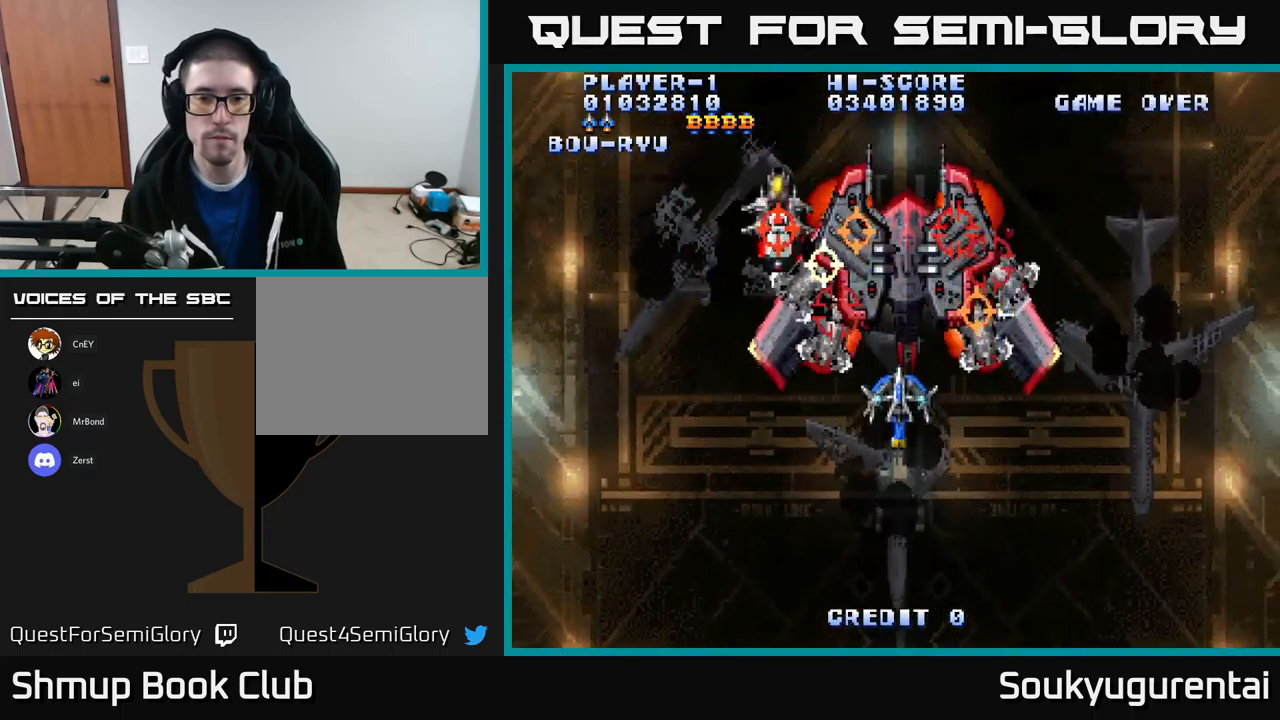
{"buttons": ["A", "DPAD_DOWN"], "left_stick": "center", "right_stick": "center", "events": [[100, "DPAD_DOWN", "up"], [150, "DPAD_DOWN", "down"], [167, "A", "up"], [217, "A", "down"], [233, "DPAD_RIGHT", "up"]]}
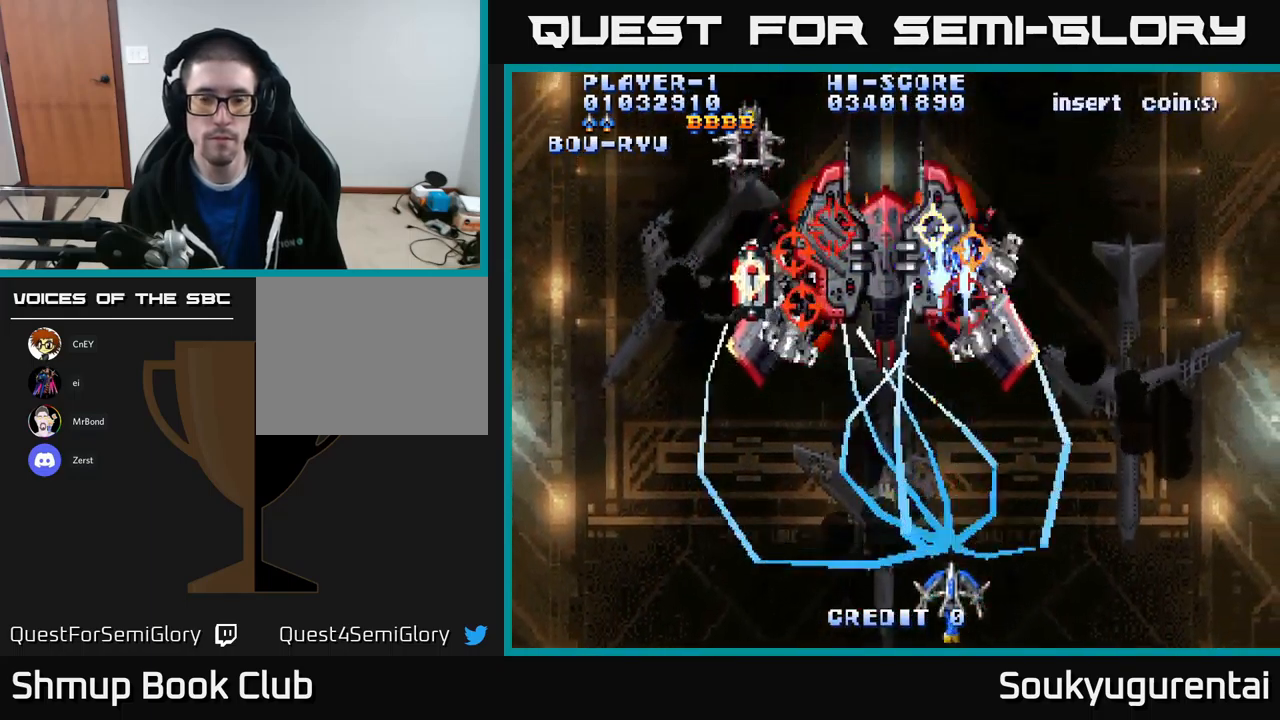
{"buttons": ["A", "DPAD_UP"], "left_stick": "center", "right_stick": "center", "events": [[50, "DPAD_DOWN", "up"], [333, "DPAD_LEFT", "down"], [333, "DPAD_UP", "down"], [433, "DPAD_LEFT", "up"]]}
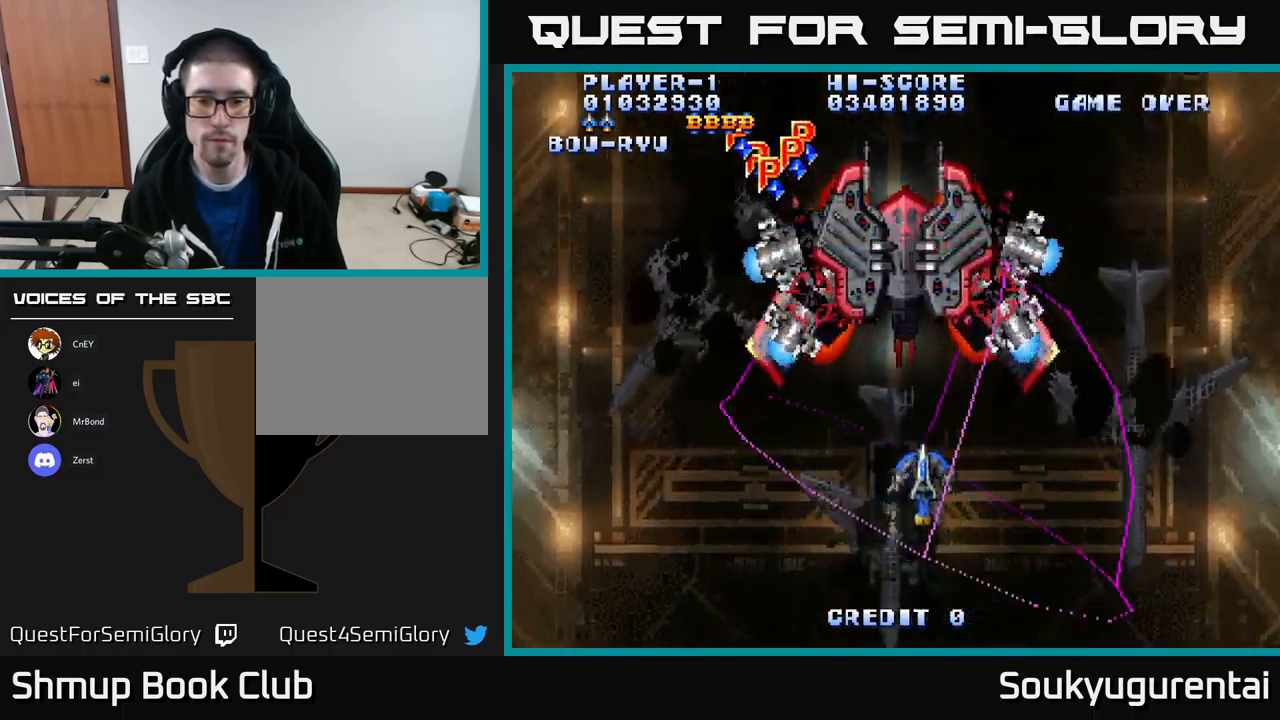
{"buttons": ["A", "DPAD_DOWN"], "left_stick": "center", "right_stick": "center", "events": [[283, "DPAD_UP", "up"], [317, "DPAD_DOWN", "down"], [333, "A", "up"], [400, "A", "down"]]}
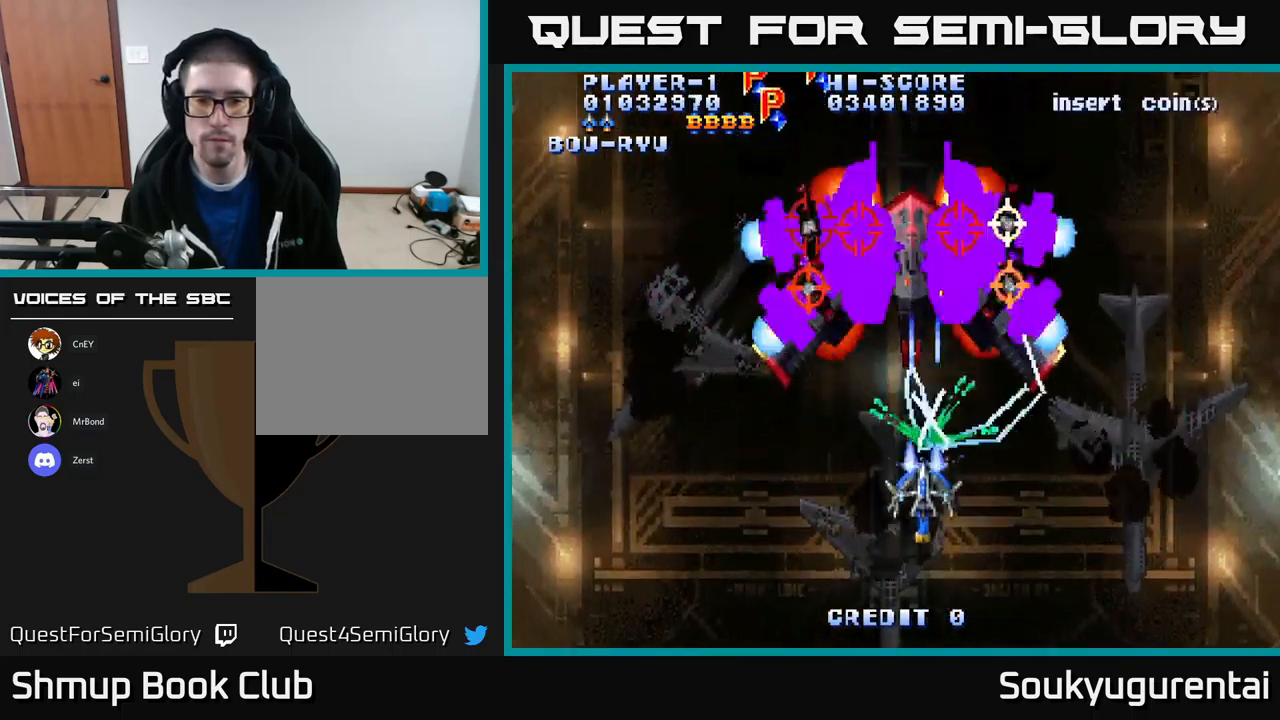
{"buttons": ["A", "DPAD_UP", "DPAD_RIGHT"], "left_stick": "center", "right_stick": "center", "events": [[283, "DPAD_DOWN", "up"], [300, "DPAD_RIGHT", "down"], [383, "DPAD_UP", "down"]]}
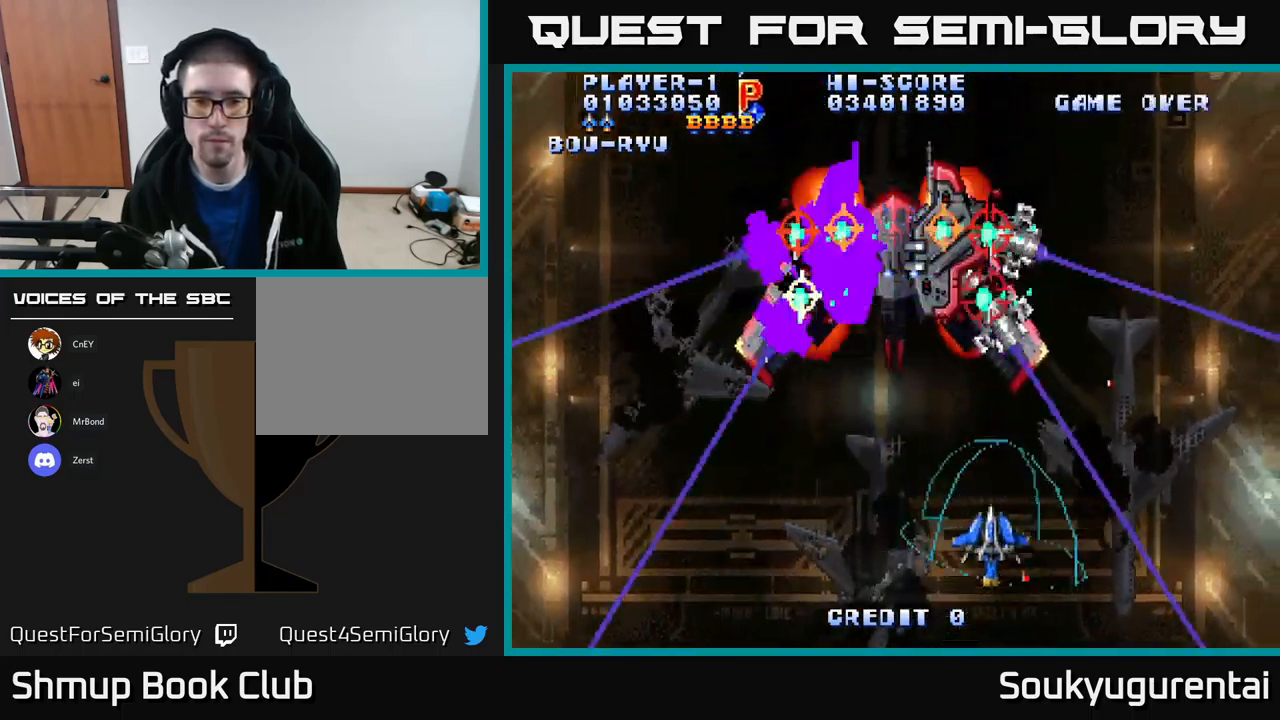
{"buttons": ["DPAD_LEFT"], "left_stick": "center", "right_stick": "center", "events": [[67, "DPAD_RIGHT", "up"], [183, "DPAD_LEFT", "down"], [267, "DPAD_UP", "up"], [500, "A", "up"]]}
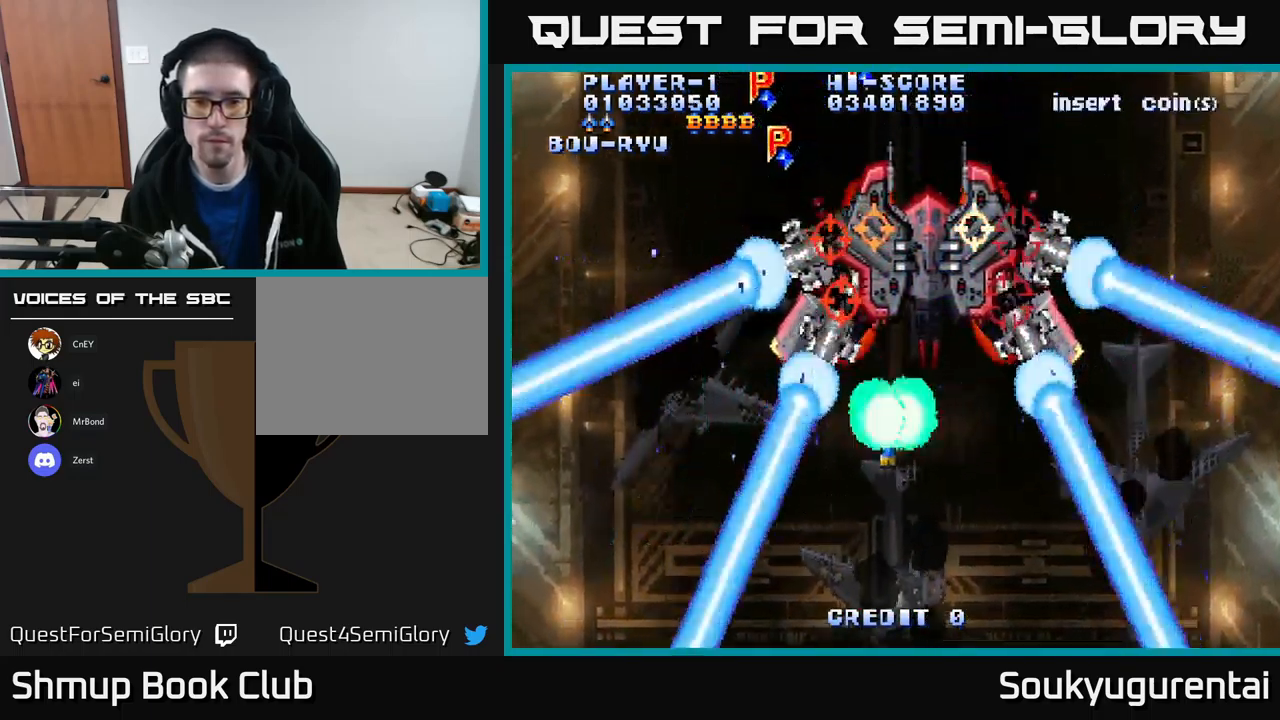
{"buttons": [], "left_stick": "center", "right_stick": "center", "events": [[17, "DPAD_DOWN", "down"], [33, "A", "down"], [33, "DPAD_LEFT", "up"], [100, "DPAD_RIGHT", "down"], [300, "DPAD_DOWN", "up"], [300, "DPAD_RIGHT", "up"], [367, "DPAD_RIGHT", "down"], [383, "A", "up"], [433, "A", "down"], [450, "DPAD_RIGHT", "up"], [500, "A", "up"]]}
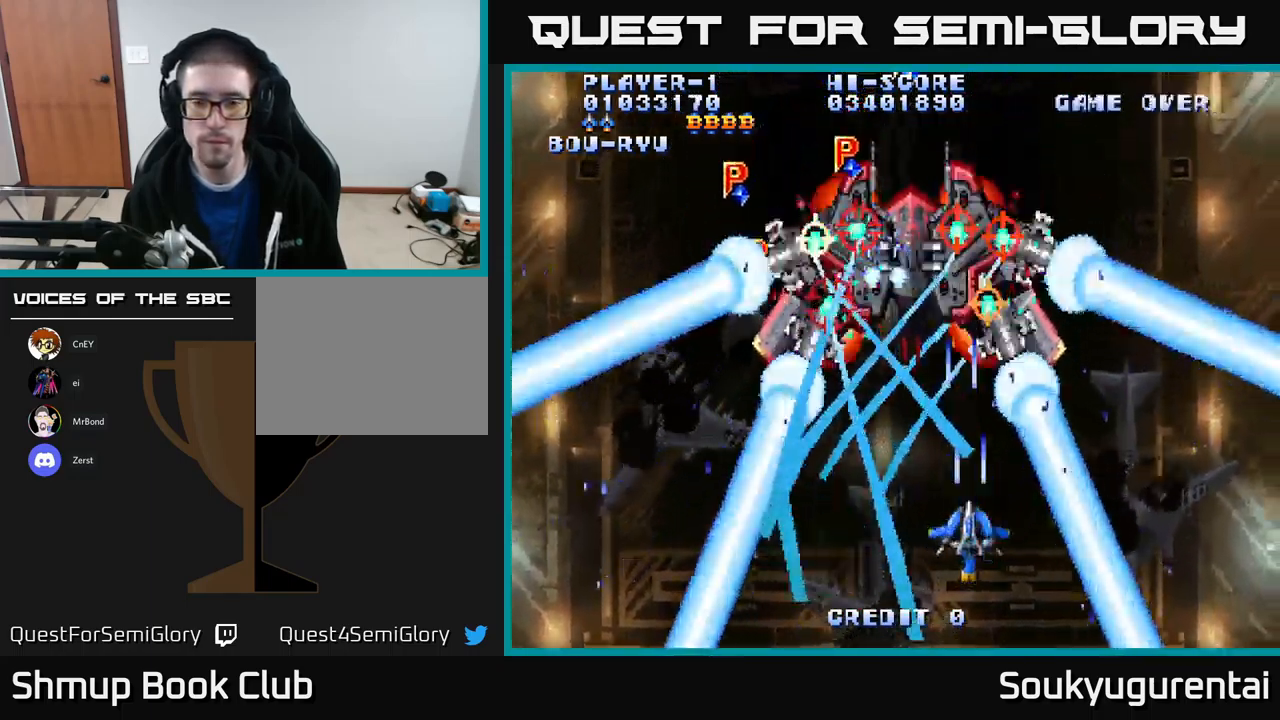
{"buttons": ["A"], "left_stick": "center", "right_stick": "center", "events": [[67, "A", "down"], [133, "A", "up"], [217, "A", "down"], [283, "A", "up"], [350, "A", "down"], [433, "A", "up"], [500, "A", "down"]]}
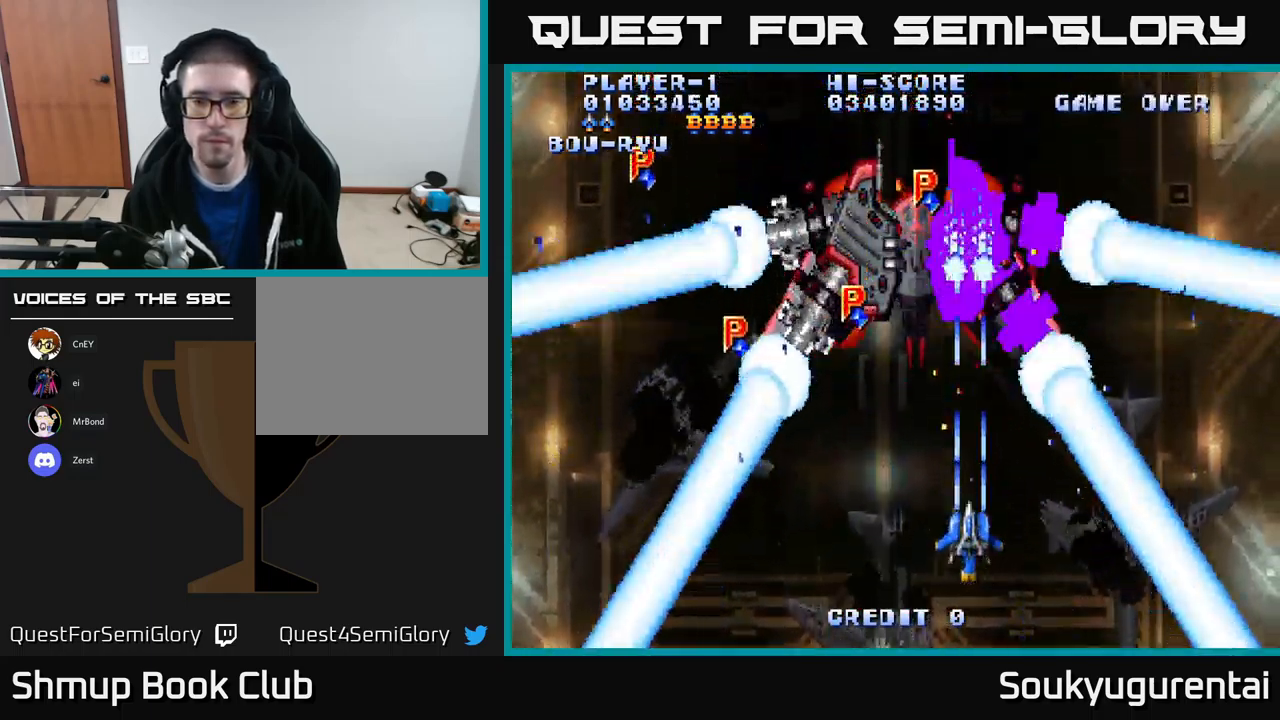
{"buttons": ["A"], "left_stick": "center", "right_stick": "center", "events": [[234, "DPAD_RIGHT", "down"], [334, "DPAD_RIGHT", "up"]]}
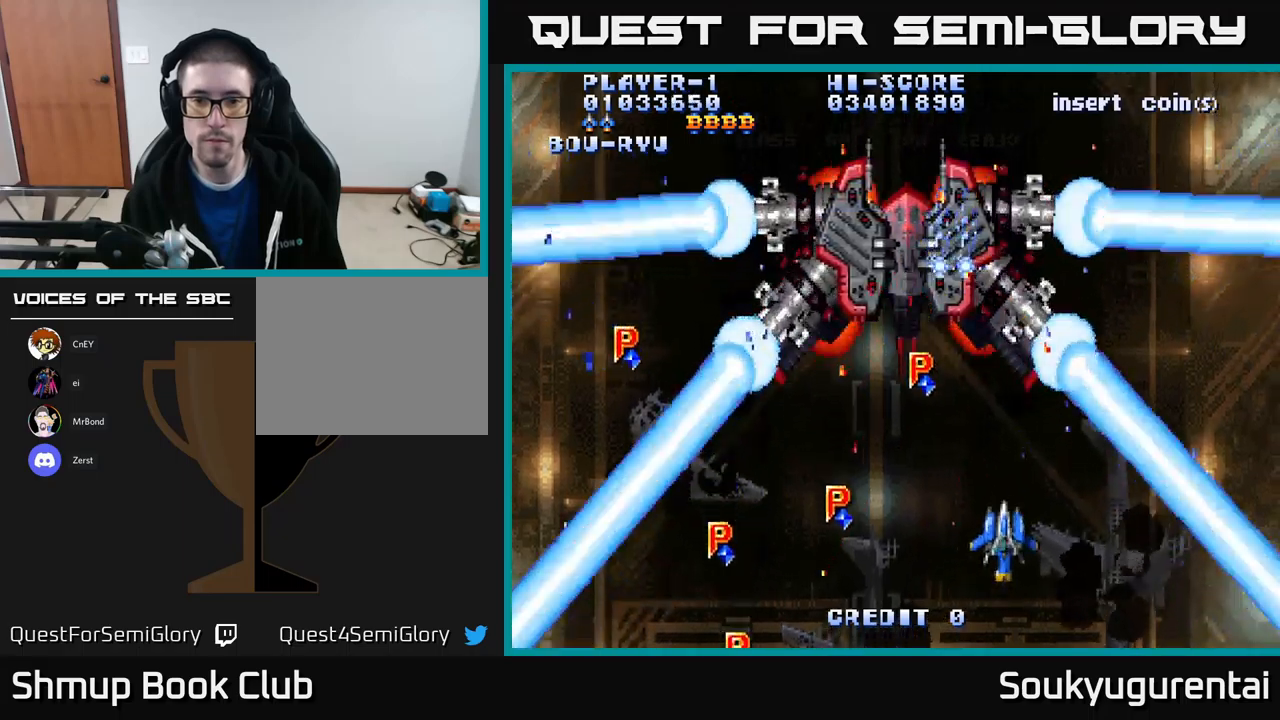
{"buttons": ["A", "DPAD_LEFT"], "left_stick": "center", "right_stick": "center", "events": [[117, "DPAD_RIGHT", "down"], [117, "DPAD_UP", "down"], [200, "DPAD_RIGHT", "up"], [284, "DPAD_LEFT", "down"], [400, "DPAD_UP", "up"]]}
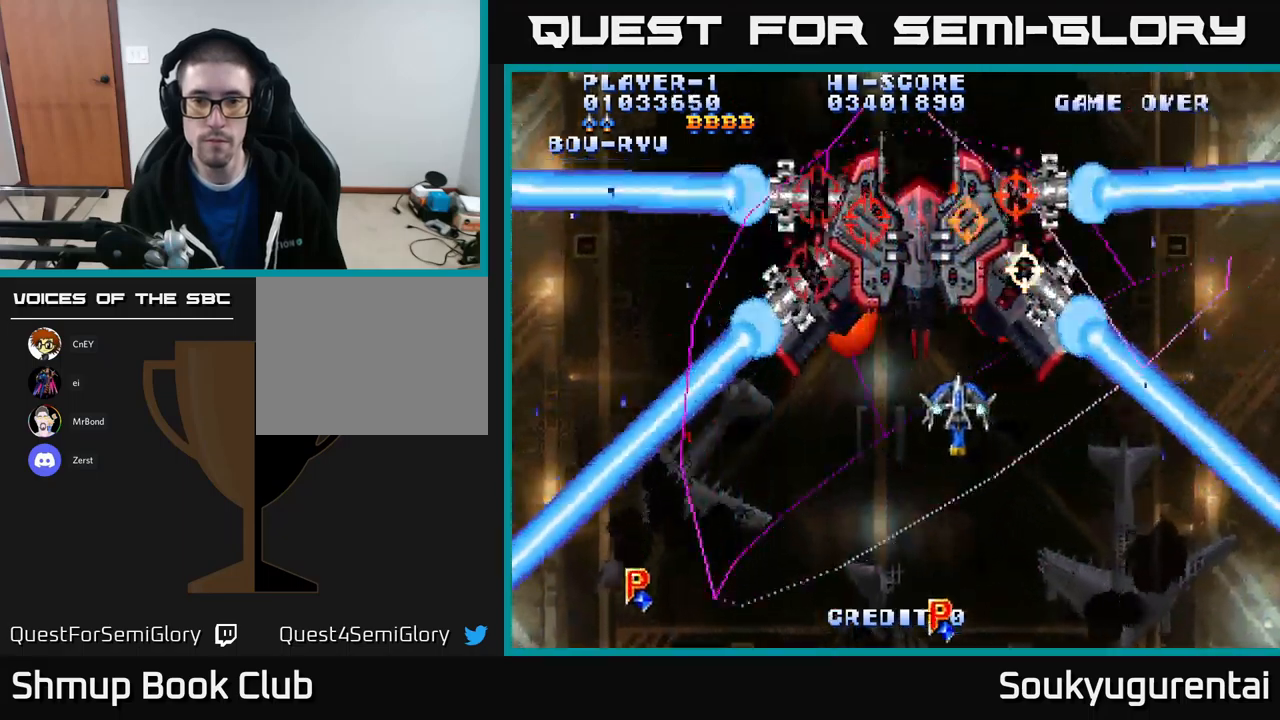
{"buttons": ["A", "DPAD_DOWN"], "left_stick": "center", "right_stick": "center", "events": [[150, "A", "up"], [167, "DPAD_LEFT", "up"], [167, "DPAD_RIGHT", "down"], [184, "A", "down"], [267, "DPAD_DOWN", "down"], [350, "DPAD_RIGHT", "up"]]}
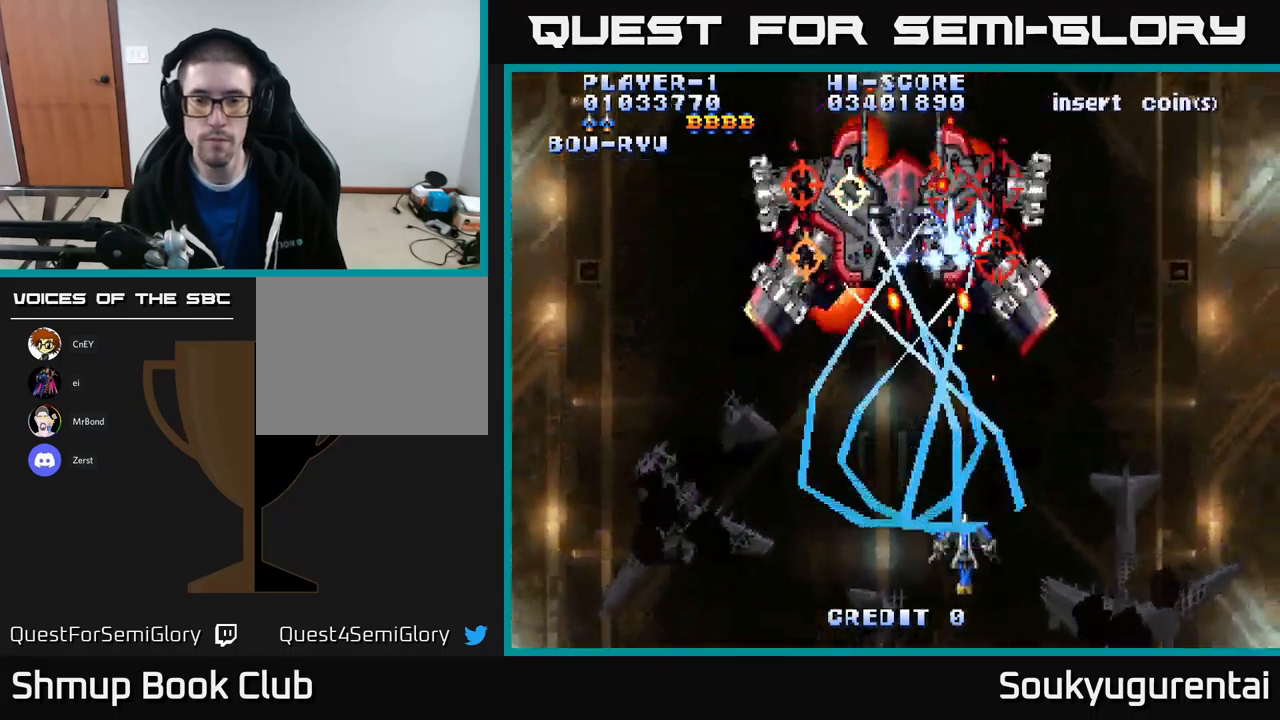
{"buttons": ["A", "DPAD_LEFT"], "left_stick": "center", "right_stick": "center", "events": [[50, "DPAD_DOWN", "up"], [367, "DPAD_LEFT", "down"]]}
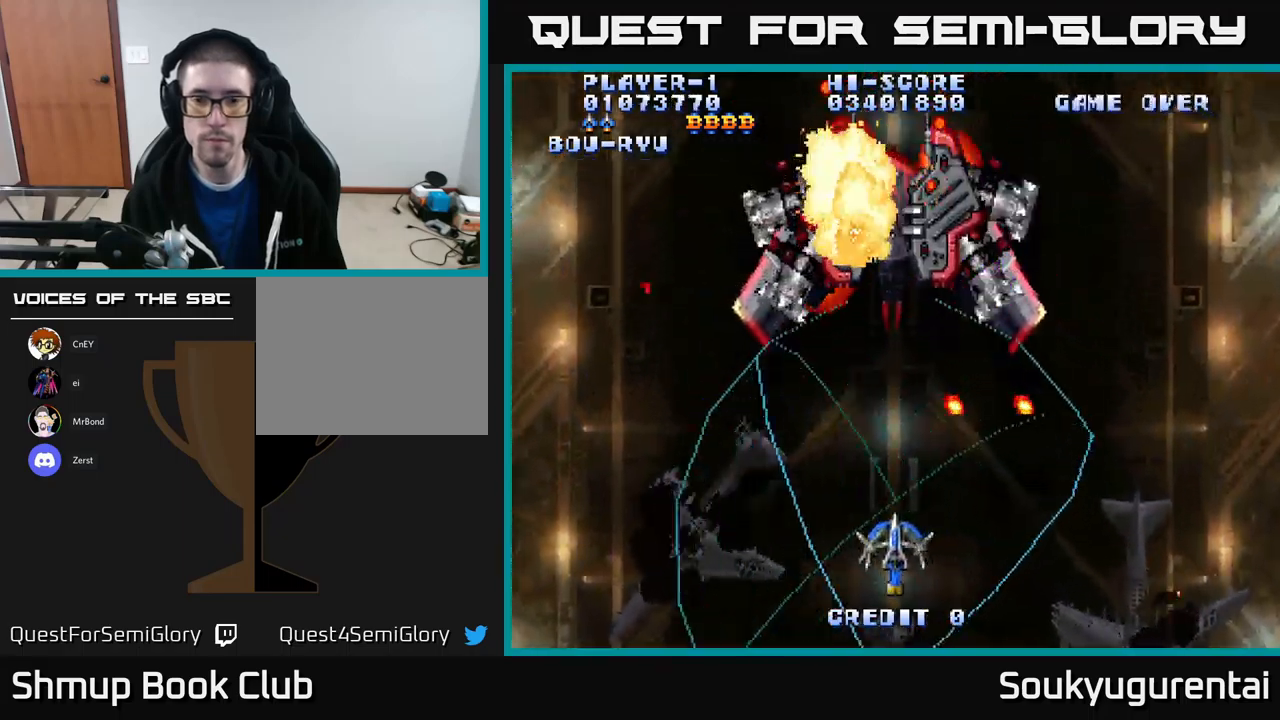
{"buttons": ["A", "DPAD_DOWN", "DPAD_LEFT"], "left_stick": "center", "right_stick": "center", "events": [[67, "DPAD_LEFT", "up"], [117, "DPAD_UP", "down"], [367, "DPAD_RIGHT", "down"], [400, "A", "up"], [400, "DPAD_UP", "up"], [434, "DPAD_DOWN", "down"], [450, "A", "down"], [450, "DPAD_RIGHT", "up"], [500, "DPAD_LEFT", "down"]]}
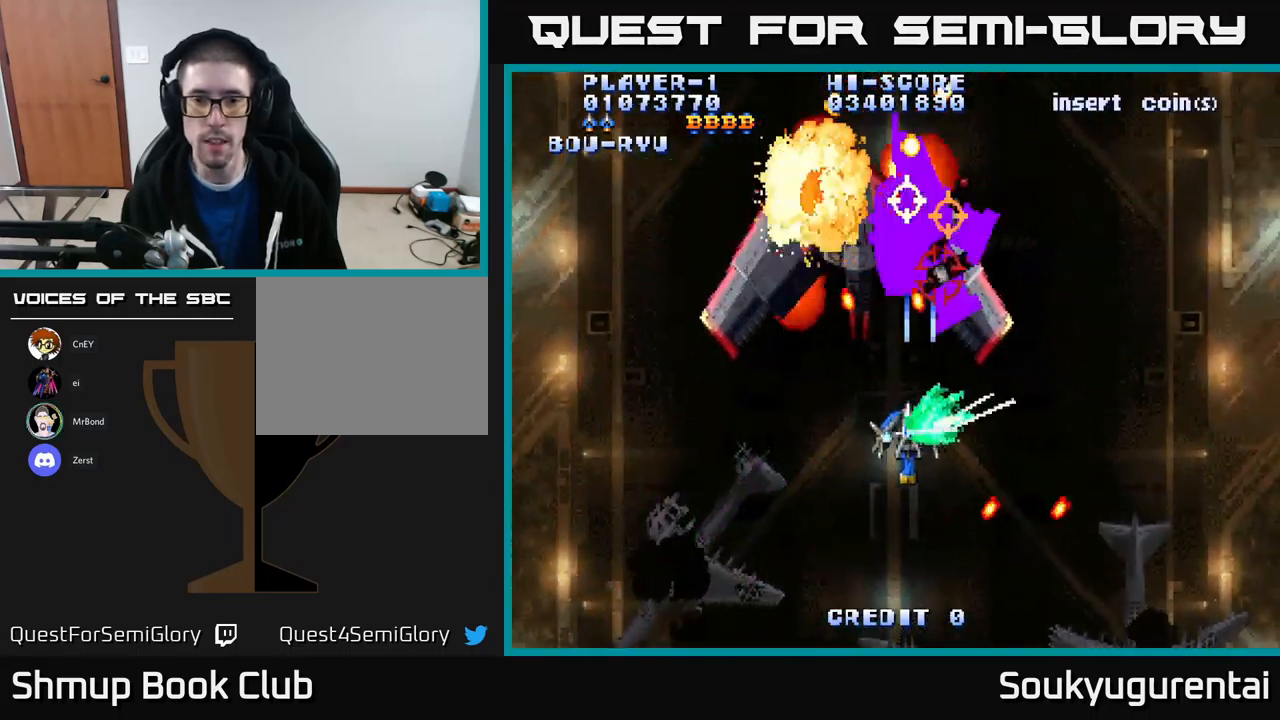
{"buttons": ["A", "DPAD_LEFT"], "left_stick": "center", "right_stick": "center", "events": [[400, "DPAD_DOWN", "up"]]}
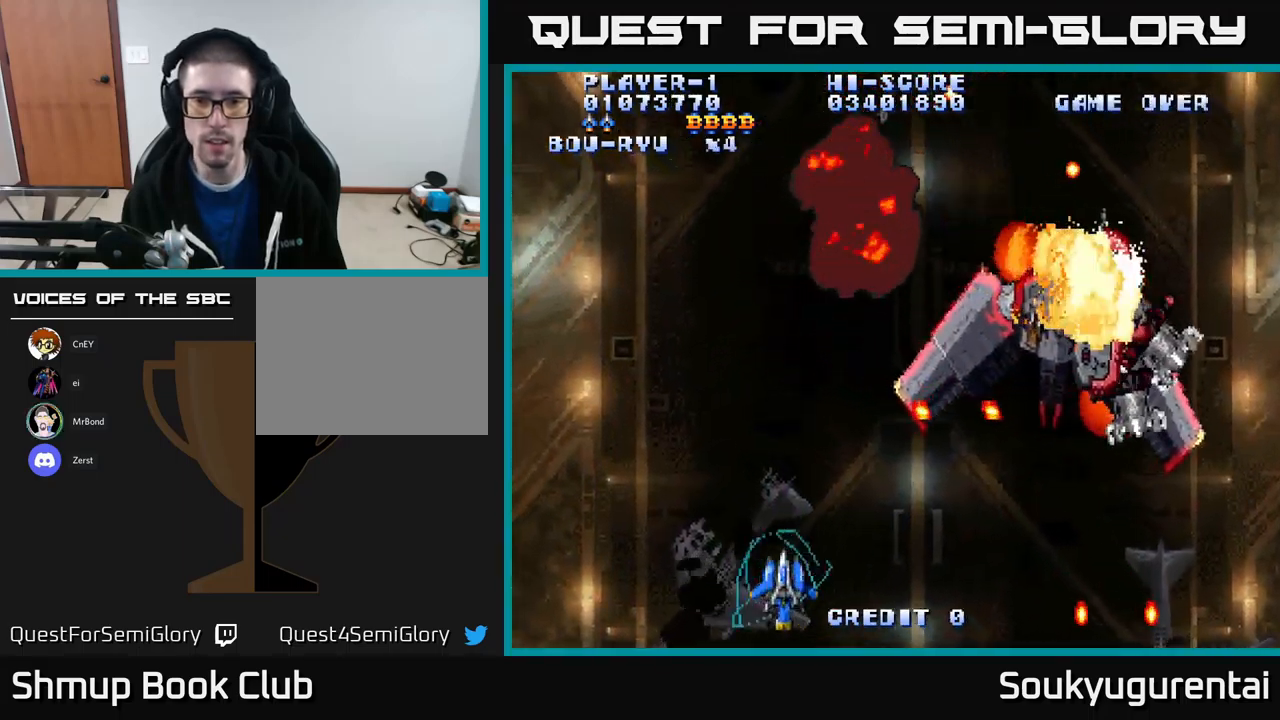
{"buttons": ["A", "DPAD_RIGHT"], "left_stick": "center", "right_stick": "center", "events": [[17, "DPAD_LEFT", "up"], [67, "DPAD_UP", "down"], [400, "DPAD_UP", "up"], [434, "DPAD_RIGHT", "down"]]}
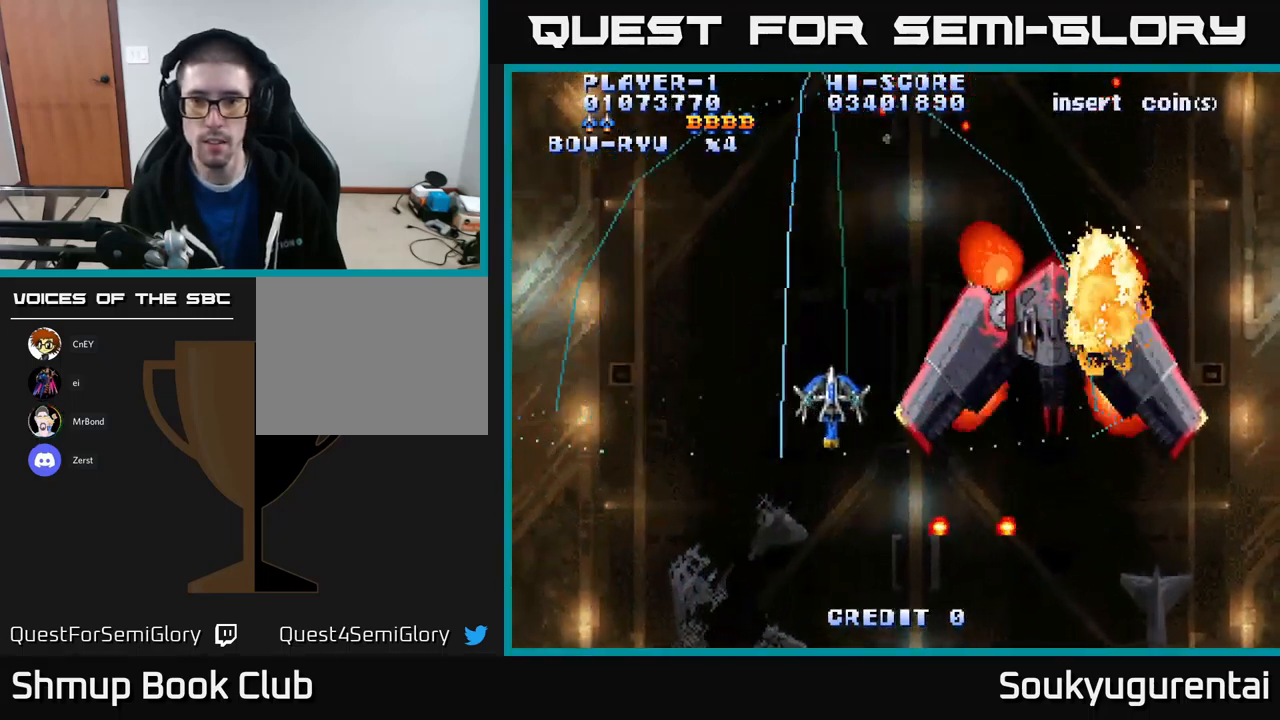
{"buttons": ["A", "DPAD_DOWN"], "left_stick": "center", "right_stick": "center", "events": [[134, "DPAD_RIGHT", "up"], [267, "DPAD_DOWN", "down"], [350, "DPAD_RIGHT", "down"], [467, "DPAD_RIGHT", "up"]]}